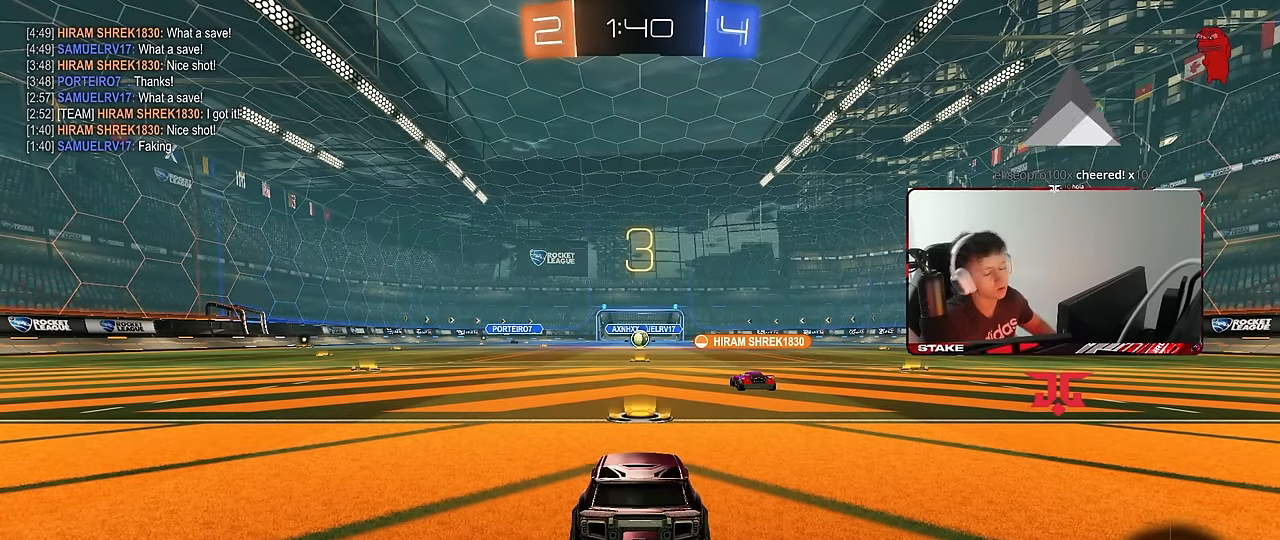
Gameplay with keyboard and mouse; each line is a JSON object with the keys and mouse buttons held at the frame after it. "events" lists presses ("down") and releases ("up") of "1", "2", "3", "4", "5", "a", "alt", "c", "caps_lock", "ctrl", "d", "e", "f", "g", "q", "r", "s", "shift", "space", "t", "tab", "v", "w", "x", "z", "mouse_left", "mouse_wheel" and "mouse_right" between this image and that frame as [ms after this image, input, new state], when the widget could be followed in between. "mouse_left", "mouse_wheel", "mouse_right" = the "left", "wheel", "right" buttons of the "mouse" list. No other keys are recorded. "wheel" means that the mouse wheel is clicked or scrolled. Mouse movement is not recorded.
{"keys": [], "mouse": [], "events": []}
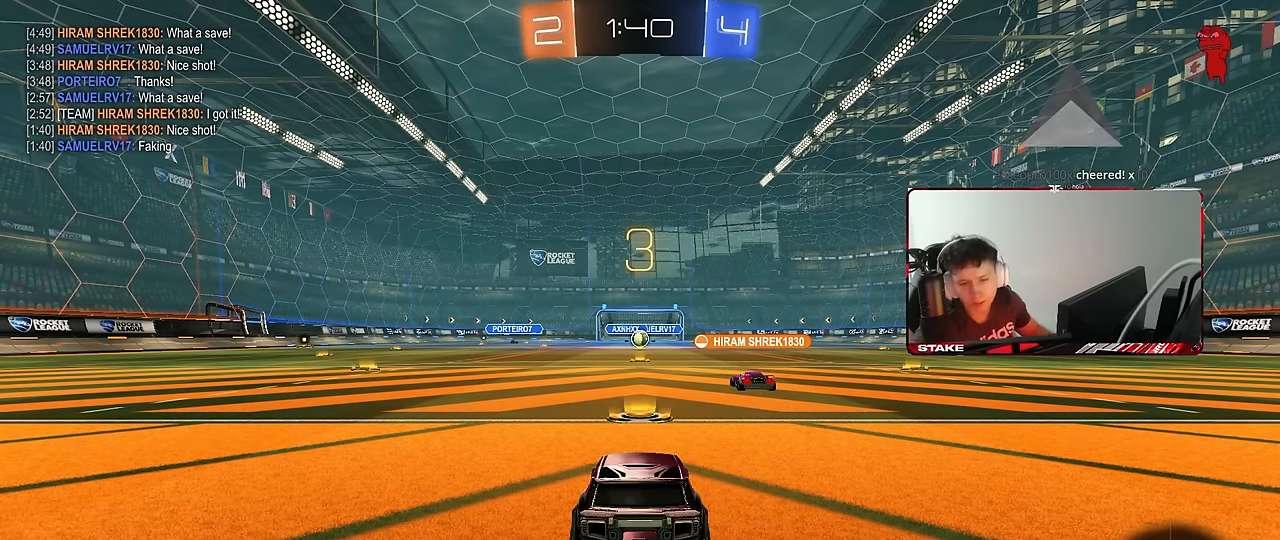
{"keys": ["space"], "mouse": [], "events": [[466, "space", "down"]]}
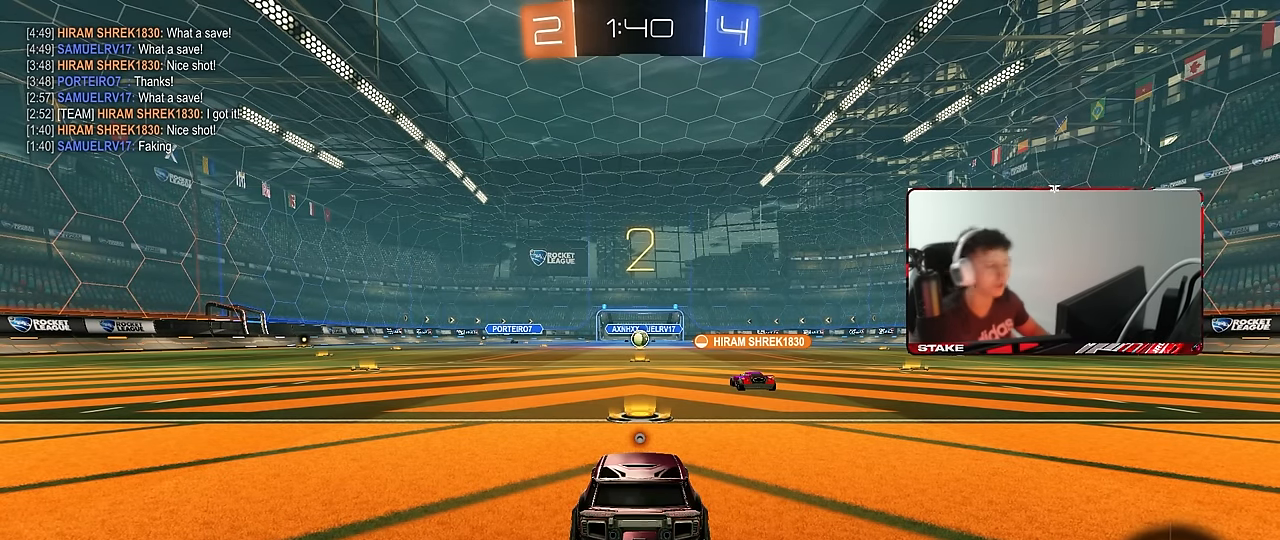
{"keys": ["space", "tab"], "mouse": [], "events": [[116, "space", "up"], [250, "tab", "down"], [300, "space", "down"]]}
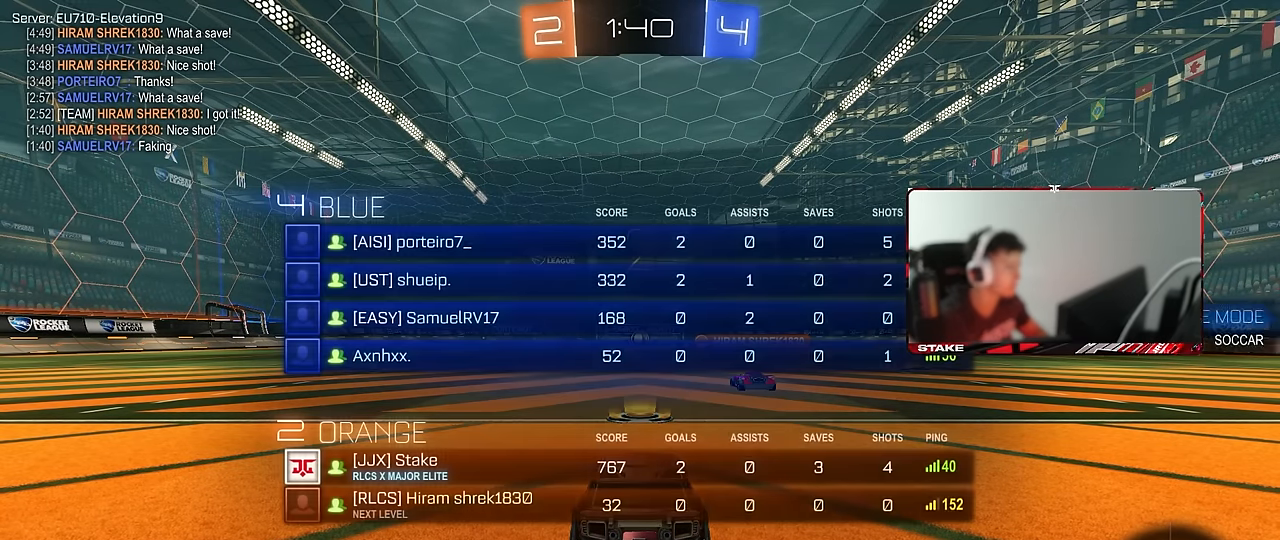
{"keys": ["w"], "mouse": [], "events": [[33, "space", "up"], [33, "tab", "up"], [133, "w", "down"]]}
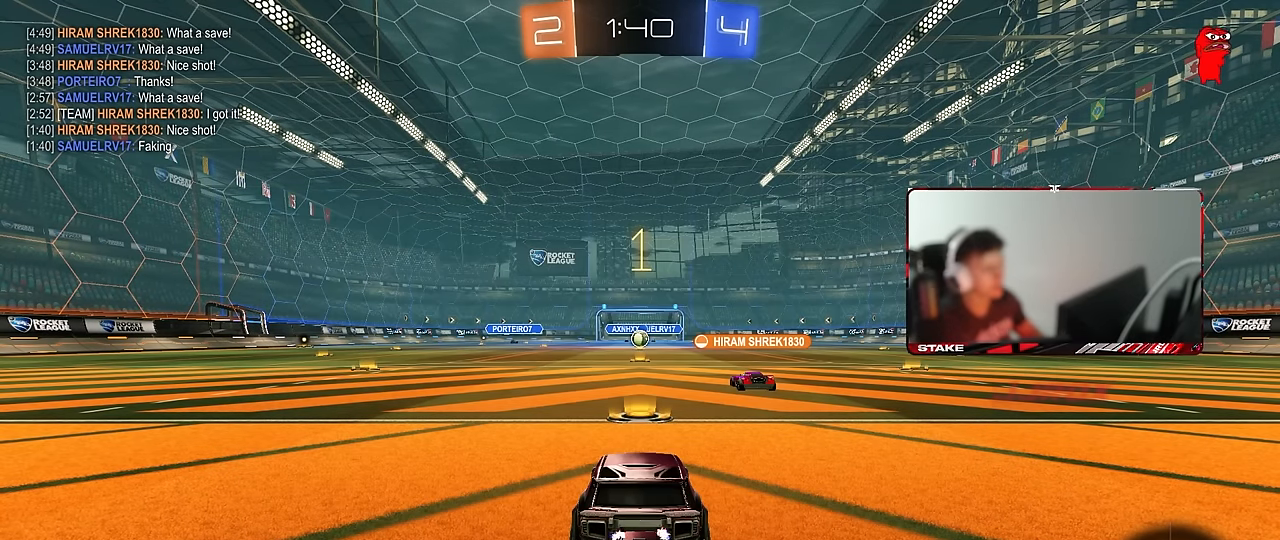
{"keys": ["w"], "mouse": [], "events": []}
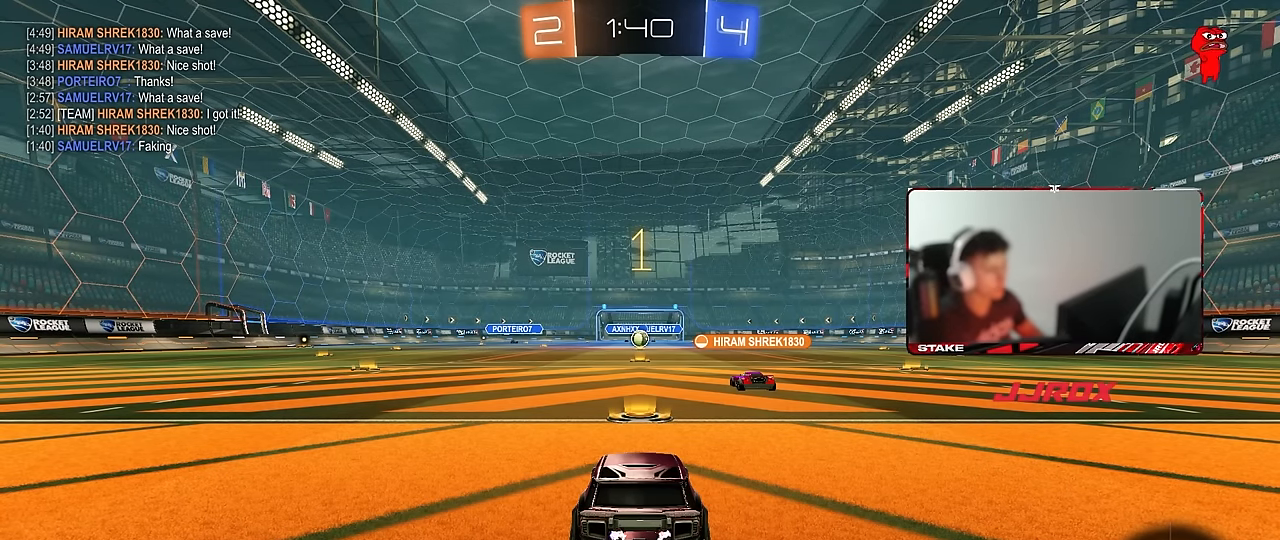
{"keys": ["w"], "mouse": [], "events": []}
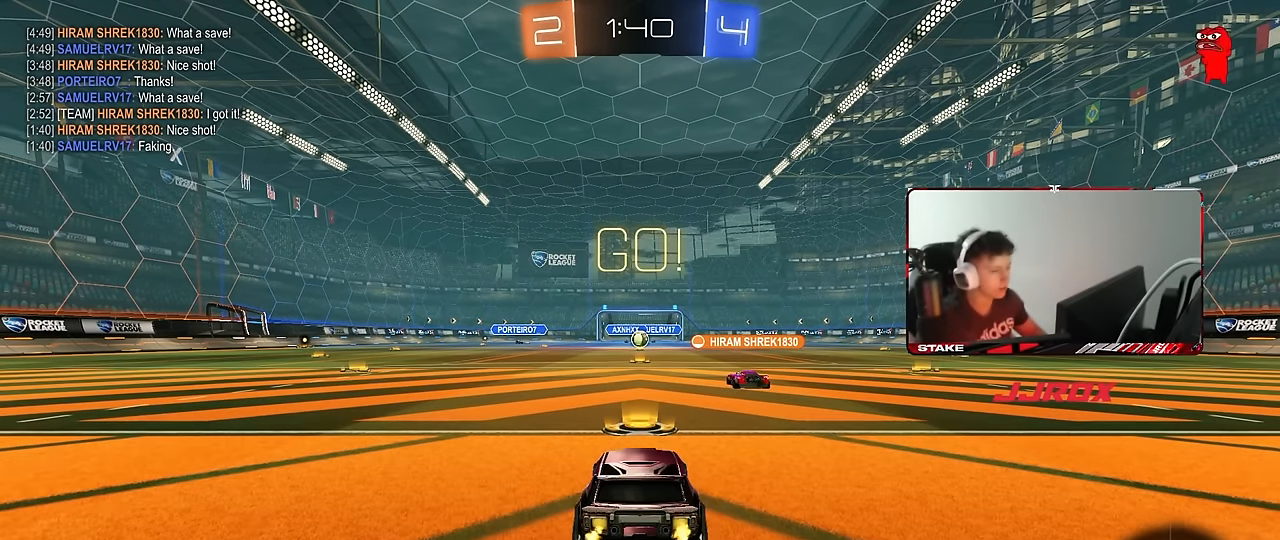
{"keys": ["w"], "mouse": [], "events": [[33, "d", "down"], [33, "shift", "down"], [183, "shift", "up"], [400, "d", "up"]]}
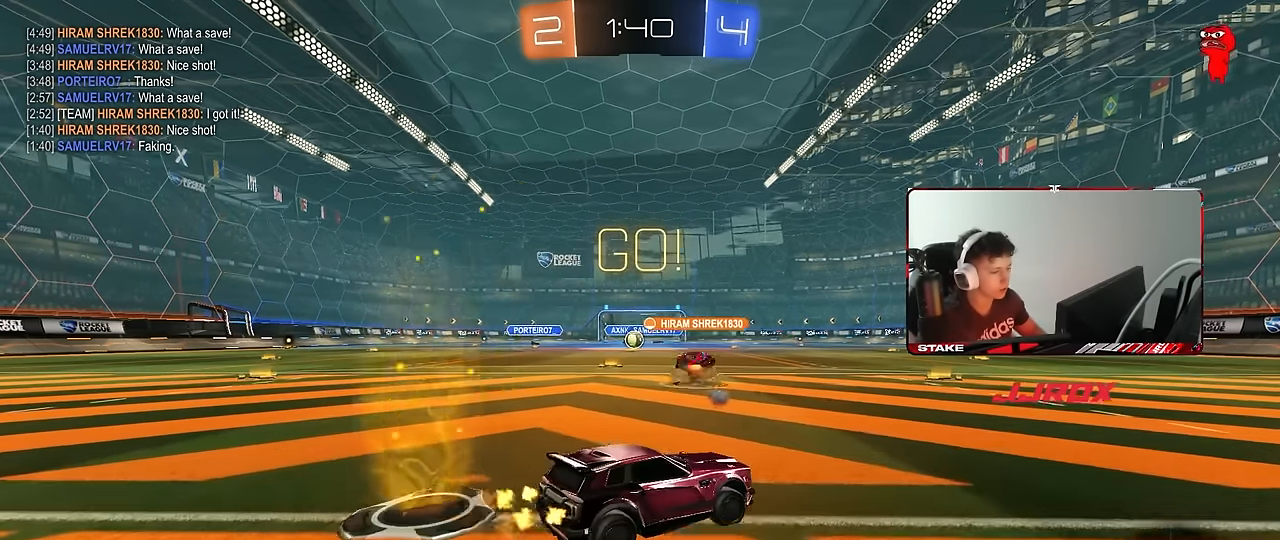
{"keys": ["a", "shift", "w"], "mouse": [], "events": [[466, "a", "down"], [466, "shift", "down"]]}
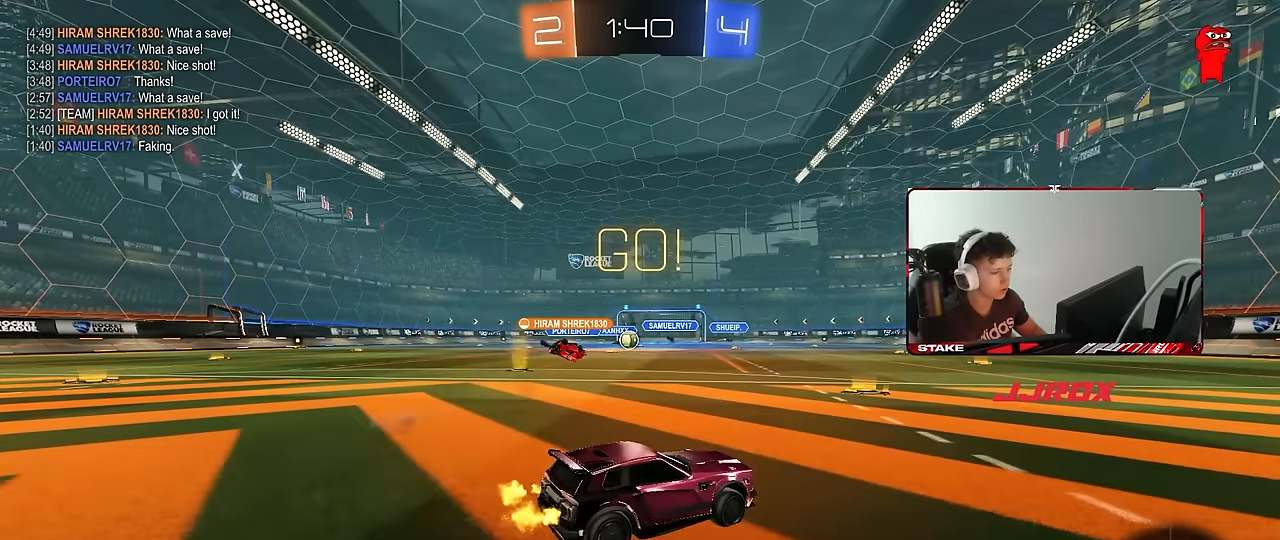
{"keys": ["w"], "mouse": [], "events": [[300, "shift", "up"], [400, "a", "up"]]}
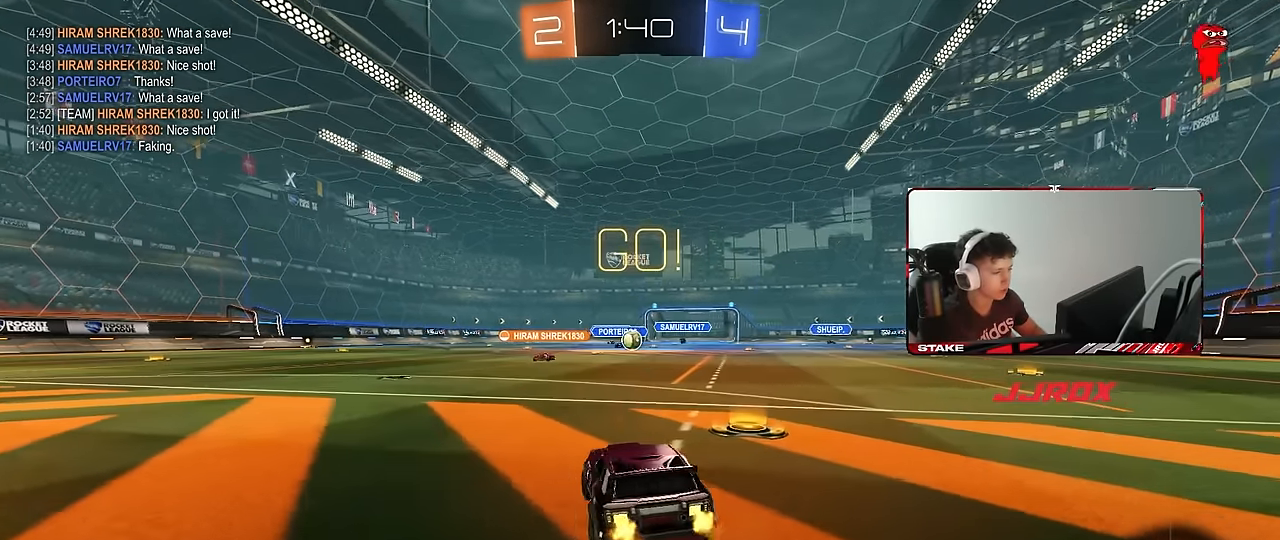
{"keys": ["a", "shift", "w"], "mouse": [], "events": [[133, "a", "down"], [216, "shift", "down"], [316, "shift", "up"], [500, "shift", "down"]]}
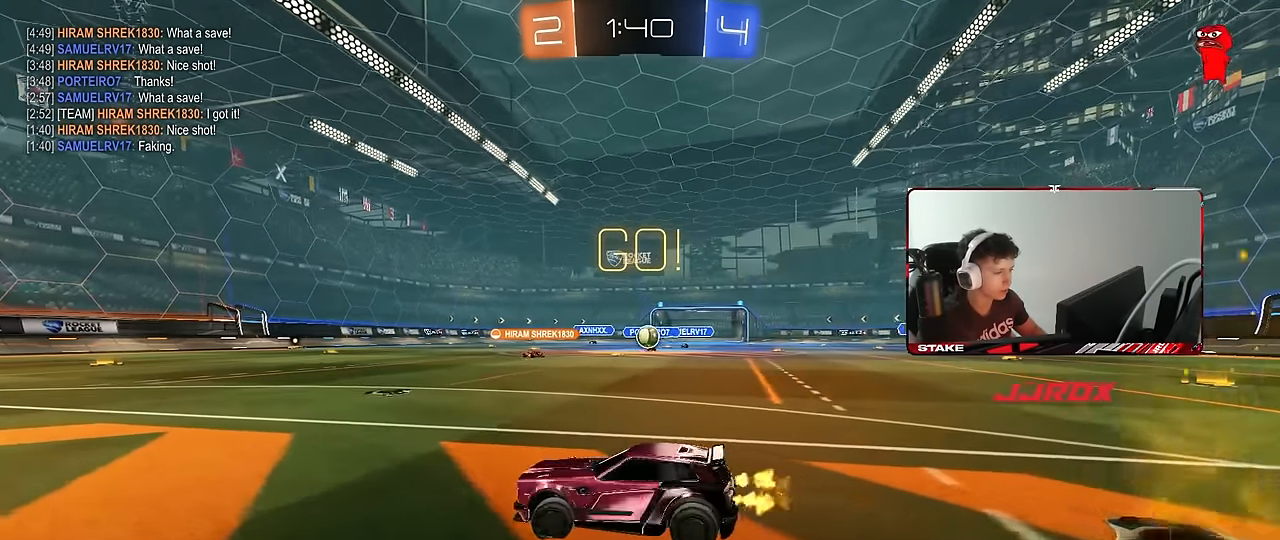
{"keys": ["d"], "mouse": [], "events": [[100, "shift", "up"], [150, "a", "up"], [200, "d", "down"], [233, "w", "up"], [333, "shift", "down"], [383, "shift", "up"]]}
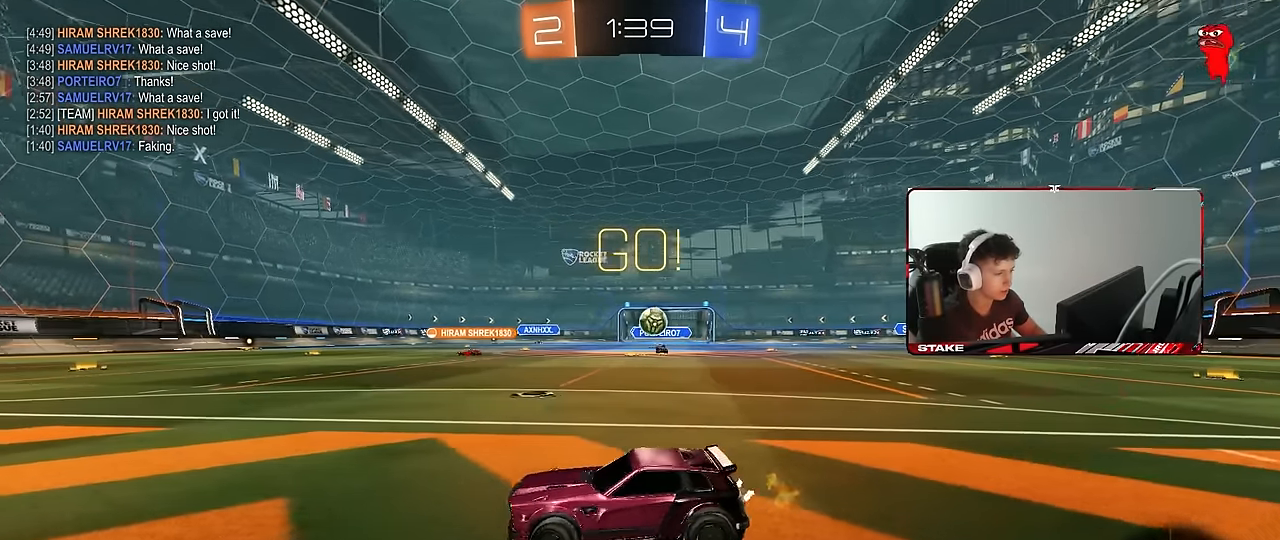
{"keys": ["a", "w"], "mouse": [], "events": [[116, "d", "up"], [116, "w", "down"], [166, "mouse_left", "down"], [300, "a", "down"], [350, "mouse_left", "up"], [350, "shift", "down"], [483, "shift", "up"]]}
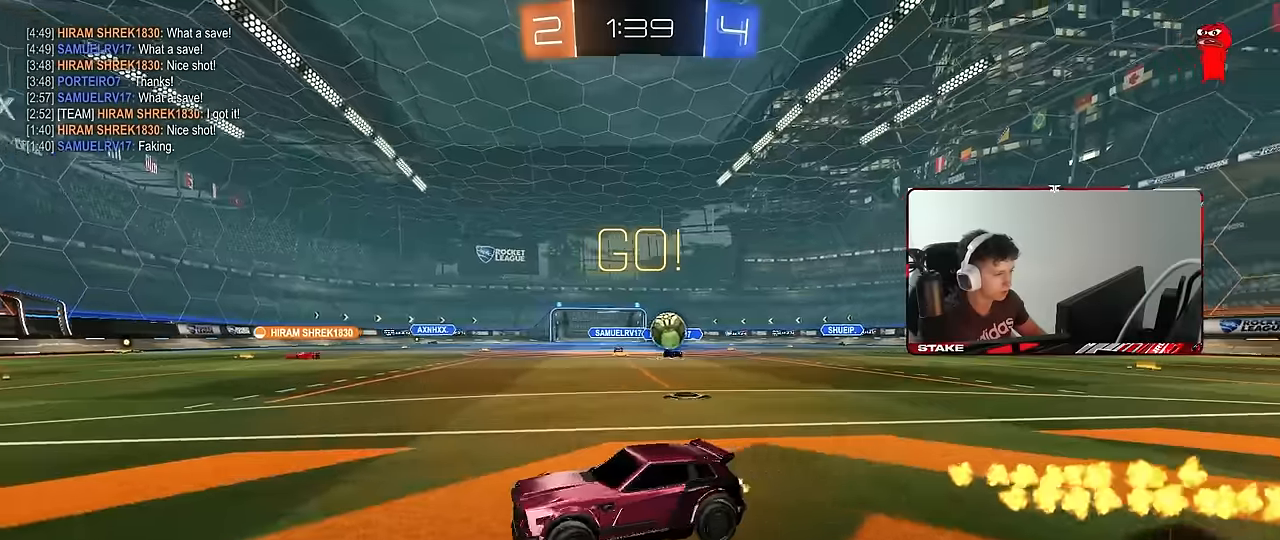
{"keys": ["a", "w"], "mouse": [], "events": [[366, "shift", "down"], [500, "shift", "up"]]}
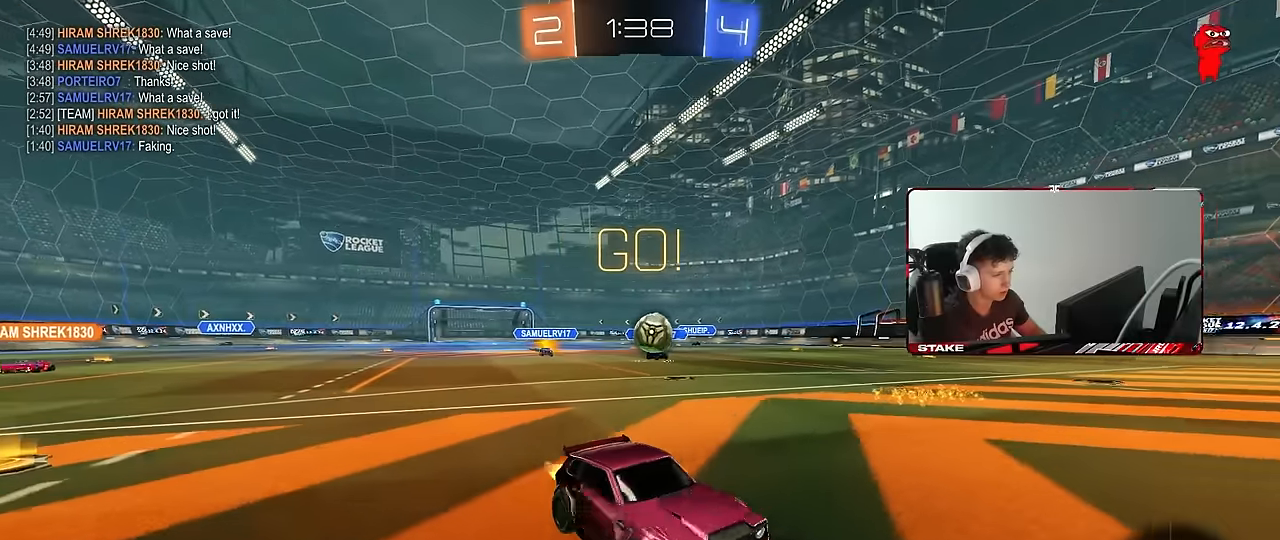
{"keys": ["a", "w"], "mouse": ["left"], "events": [[50, "w", "up"], [150, "s", "down"], [233, "a", "up"], [233, "s", "up"], [383, "a", "down"], [383, "w", "down"], [433, "mouse_left", "down"]]}
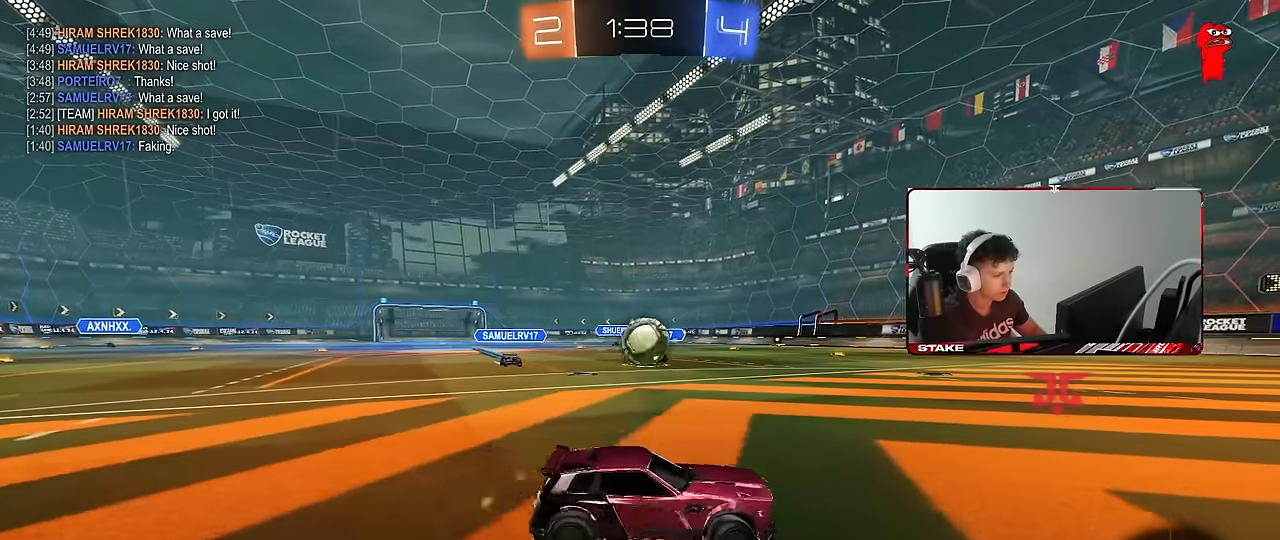
{"keys": [], "mouse": [], "events": [[16, "shift", "down"], [66, "mouse_left", "up"], [166, "shift", "up"], [166, "w", "up"], [216, "d", "down"], [216, "s", "down"], [250, "a", "up"], [350, "d", "up"], [450, "s", "up"]]}
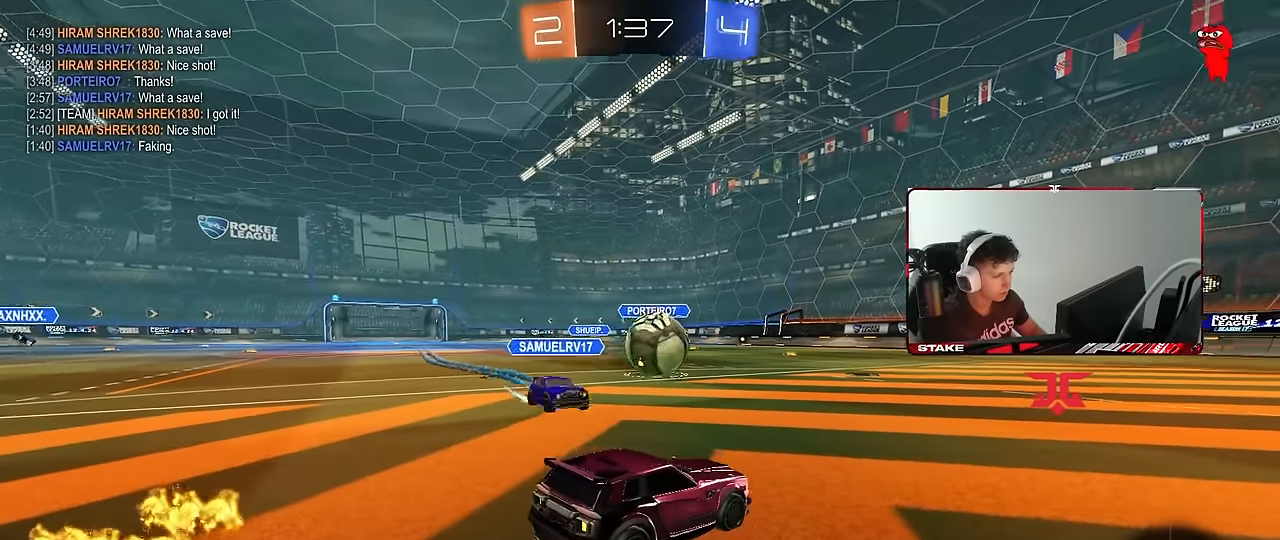
{"keys": ["d", "w"], "mouse": ["left"], "events": [[83, "w", "down"], [133, "d", "down"], [316, "mouse_left", "down"]]}
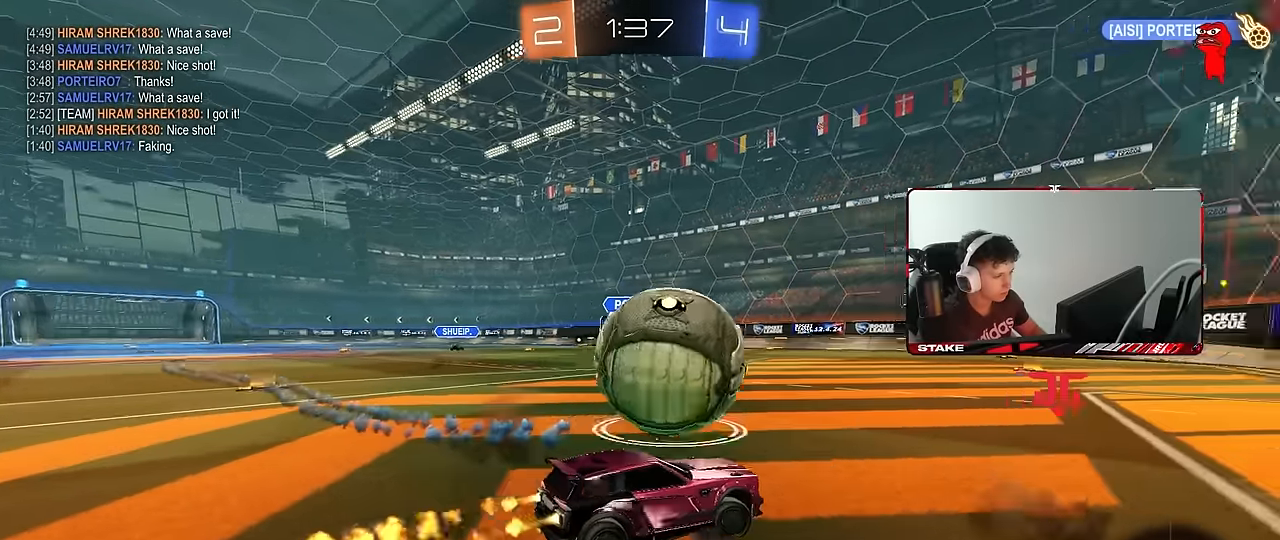
{"keys": ["a", "s", "shift"], "mouse": ["left"], "events": [[50, "a", "down"], [50, "d", "up"], [50, "mouse_right", "down"], [50, "shift", "down"], [100, "mouse_right", "up"], [150, "mouse_right", "down"], [200, "s", "down"], [233, "w", "up"], [283, "mouse_right", "up"]]}
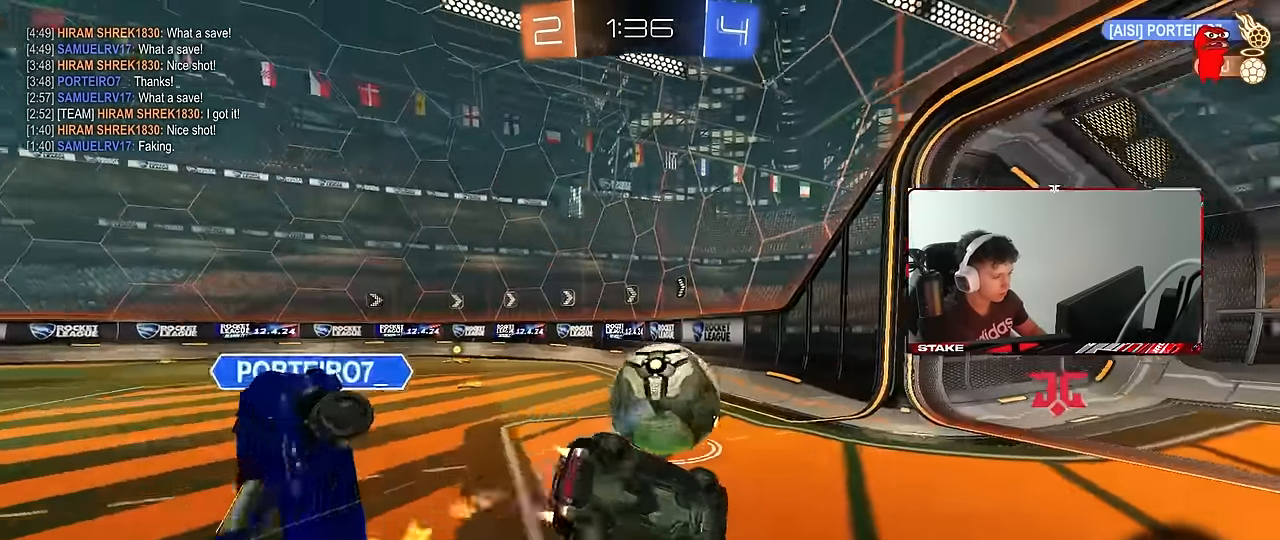
{"keys": ["a", "w"], "mouse": [], "events": [[66, "mouse_left", "up"], [116, "s", "up"], [216, "w", "down"], [483, "shift", "up"]]}
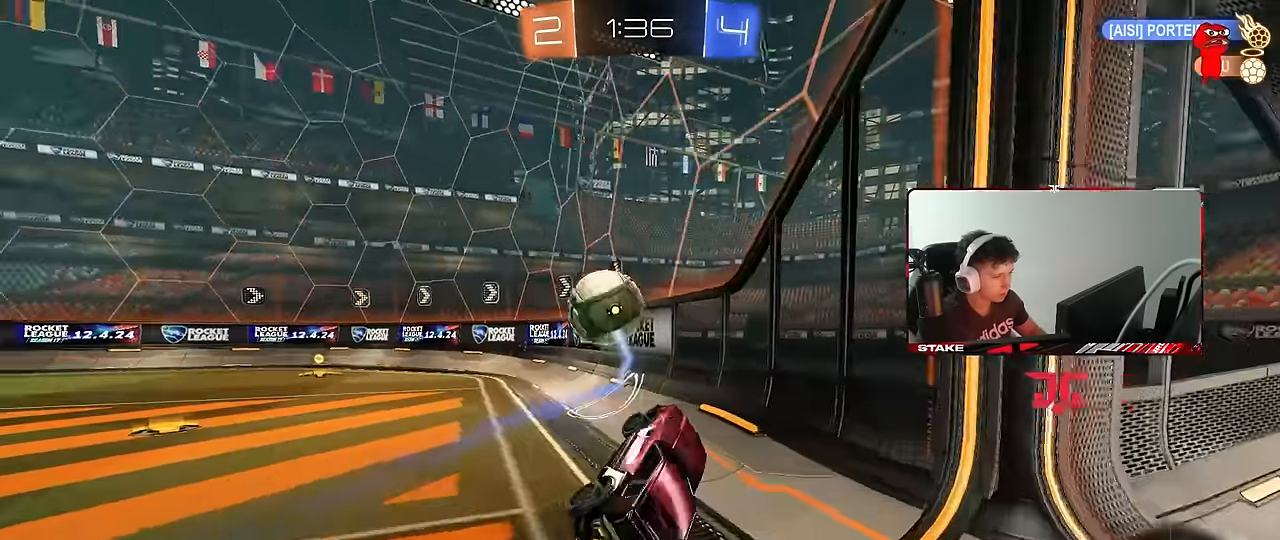
{"keys": ["w"], "mouse": ["left"], "events": [[266, "mouse_left", "down"], [366, "a", "up"]]}
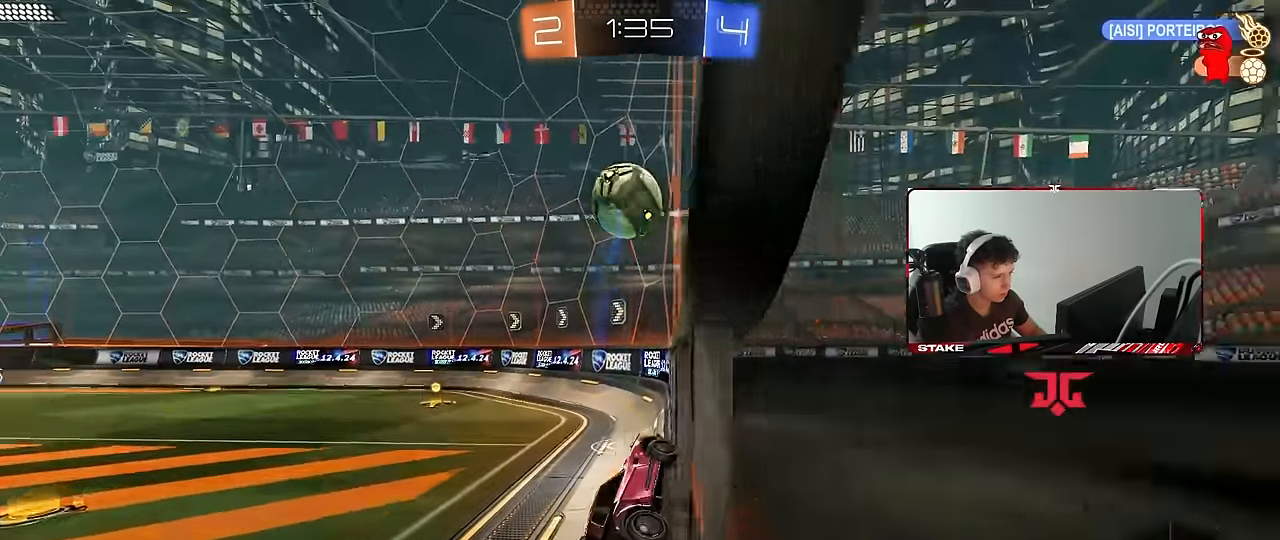
{"keys": ["w"], "mouse": [], "events": [[100, "d", "down"], [200, "d", "up"], [233, "mouse_left", "up"], [333, "a", "down"], [416, "a", "up"]]}
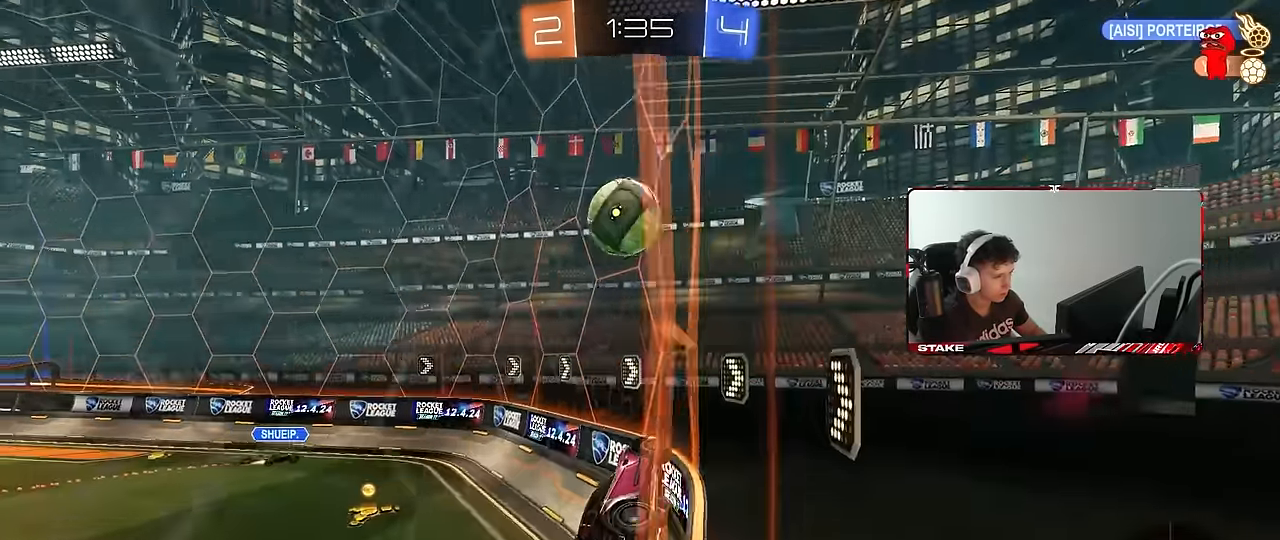
{"keys": ["a", "shift", "w"], "mouse": [], "events": [[16, "d", "down"], [200, "a", "down"], [200, "d", "up"], [250, "shift", "down"], [300, "a", "up"], [300, "shift", "up"], [400, "a", "down"], [450, "shift", "down"]]}
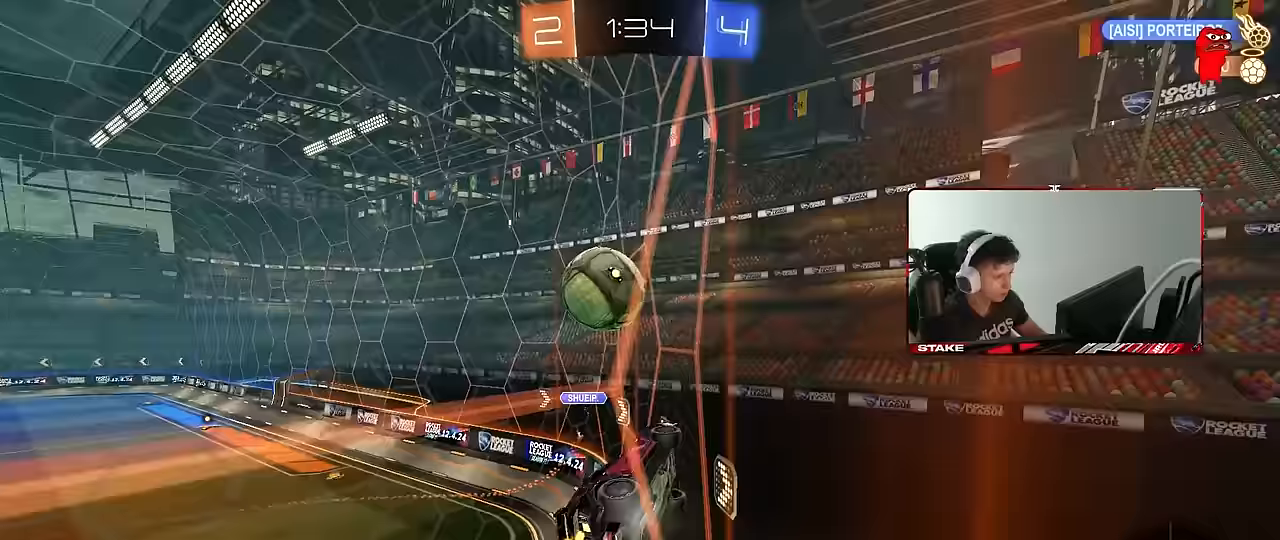
{"keys": ["a", "w"], "mouse": [], "events": [[83, "shift", "up"]]}
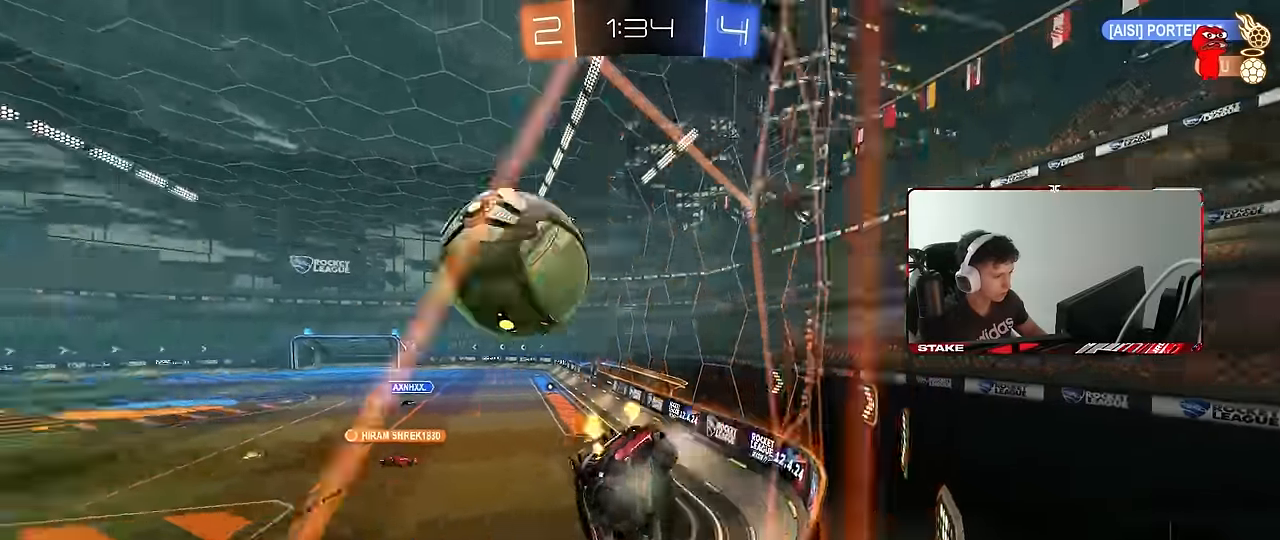
{"keys": ["w"], "mouse": [], "events": [[383, "a", "up"]]}
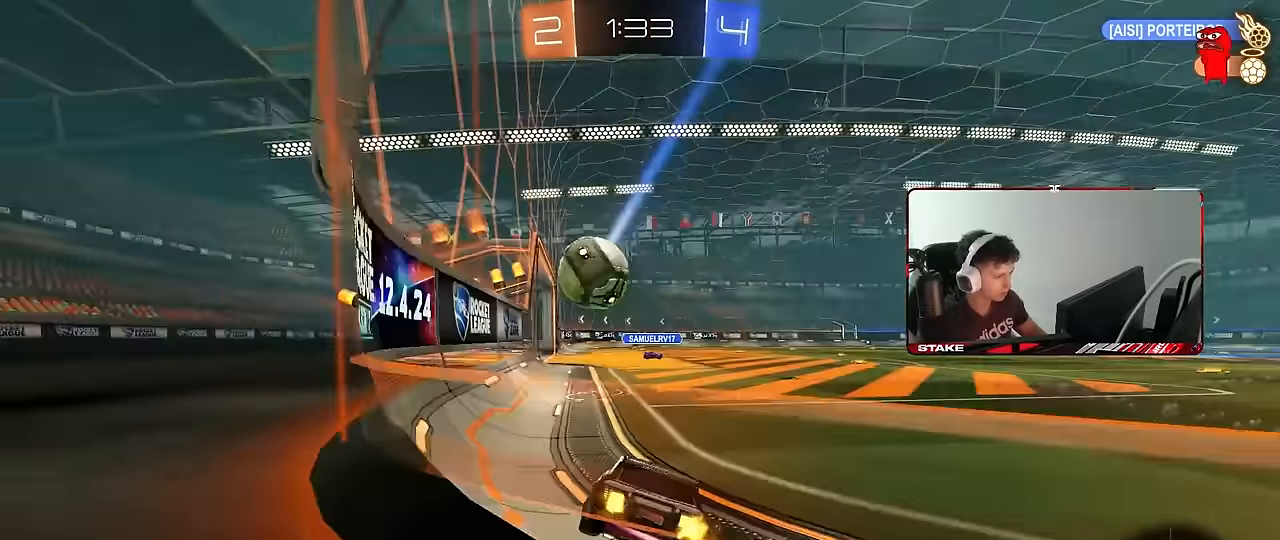
{"keys": ["d", "shift"], "mouse": [], "events": [[17, "a", "down"], [67, "a", "up"], [67, "mouse_left", "down"], [67, "mouse_right", "down"], [117, "mouse_left", "up"], [167, "mouse_right", "up"], [167, "w", "up"], [250, "d", "down"], [400, "d", "up"], [483, "d", "down"], [483, "shift", "down"]]}
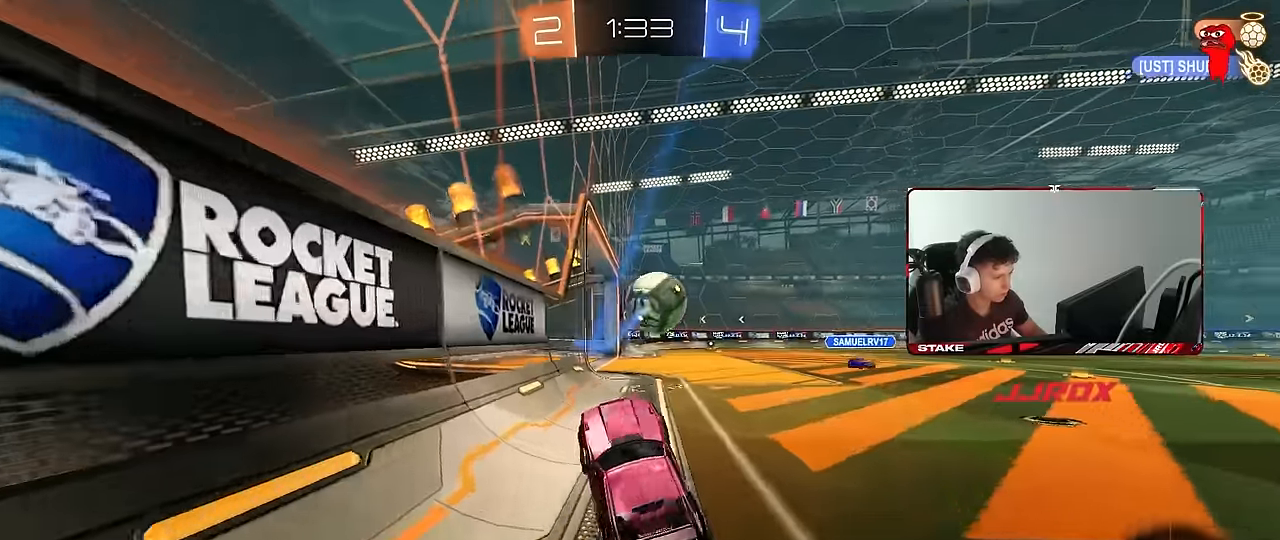
{"keys": ["w"], "mouse": [], "events": [[33, "shift", "up"], [33, "w", "down"], [133, "d", "up"], [133, "mouse_right", "down"], [217, "mouse_right", "up"], [317, "d", "down"], [450, "d", "up"]]}
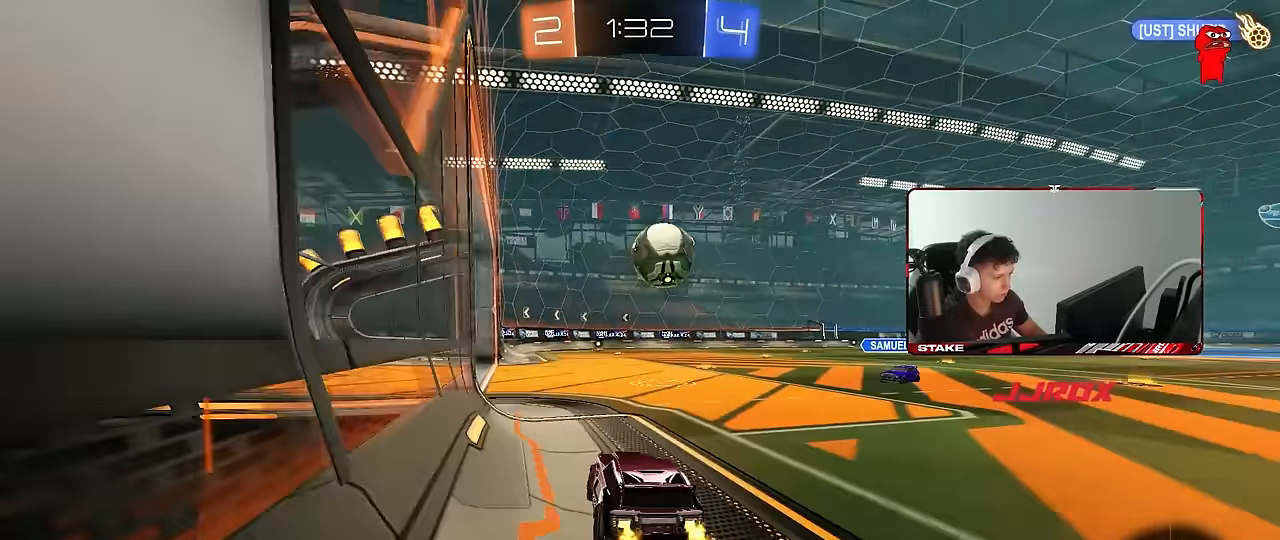
{"keys": [], "mouse": [], "events": [[283, "d", "down"], [383, "mouse_right", "down"], [383, "w", "up"], [417, "mouse_right", "up"], [467, "d", "up"]]}
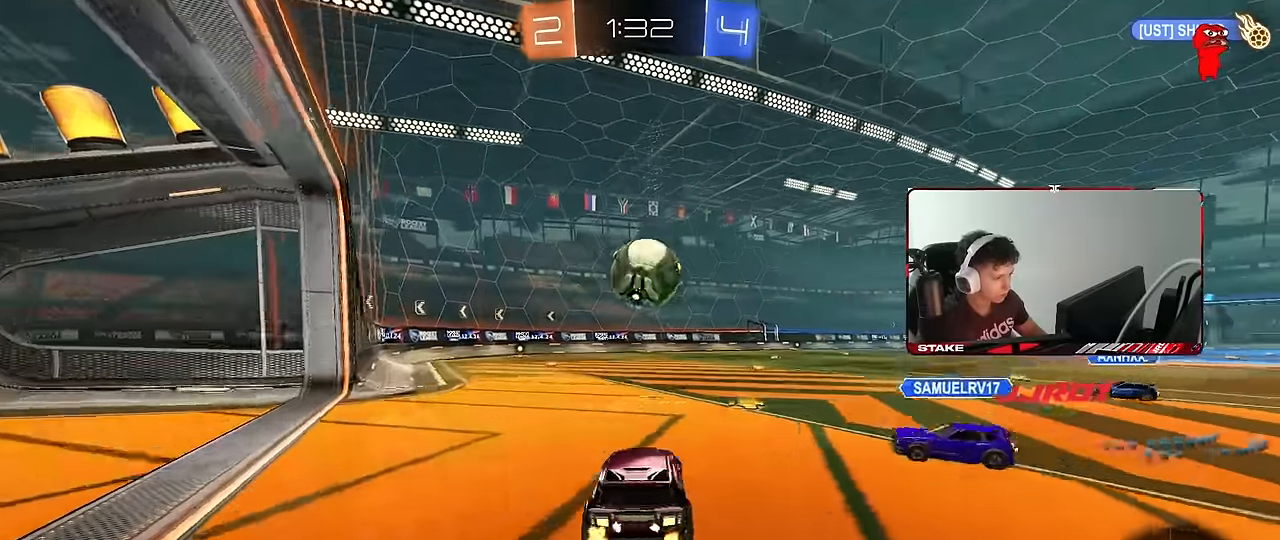
{"keys": ["d", "shift"], "mouse": [], "events": [[67, "a", "down"], [150, "s", "down"], [250, "s", "up"], [450, "a", "up"], [483, "d", "down"], [483, "shift", "down"]]}
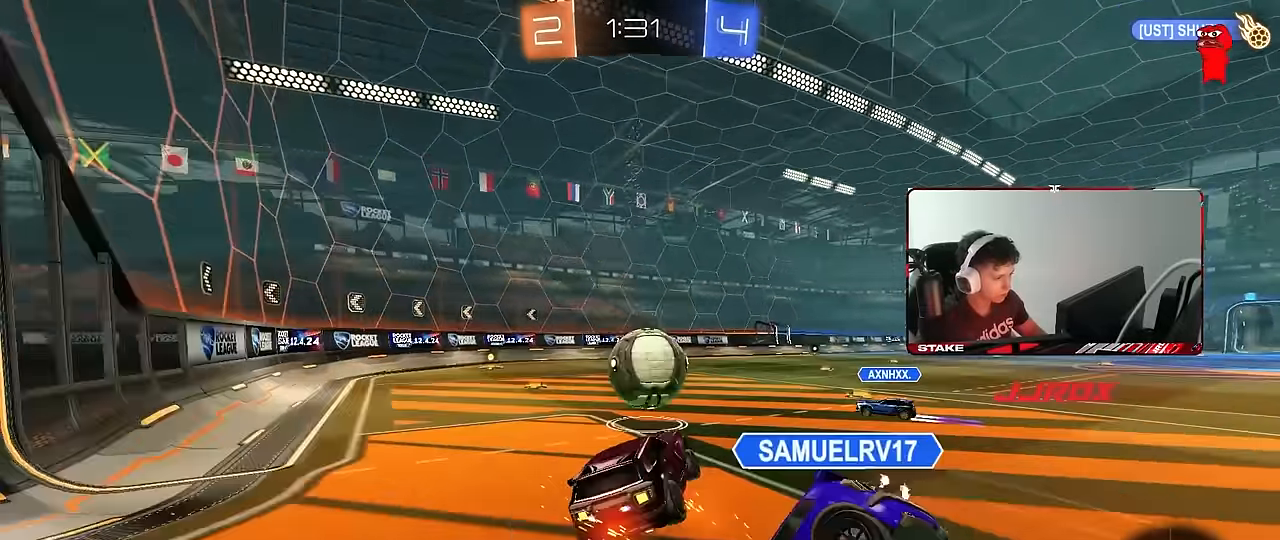
{"keys": ["a", "s", "shift"], "mouse": [], "events": [[83, "shift", "up"], [133, "d", "up"], [167, "a", "down"], [217, "a", "up"], [217, "s", "down"], [267, "a", "down"], [450, "shift", "down"]]}
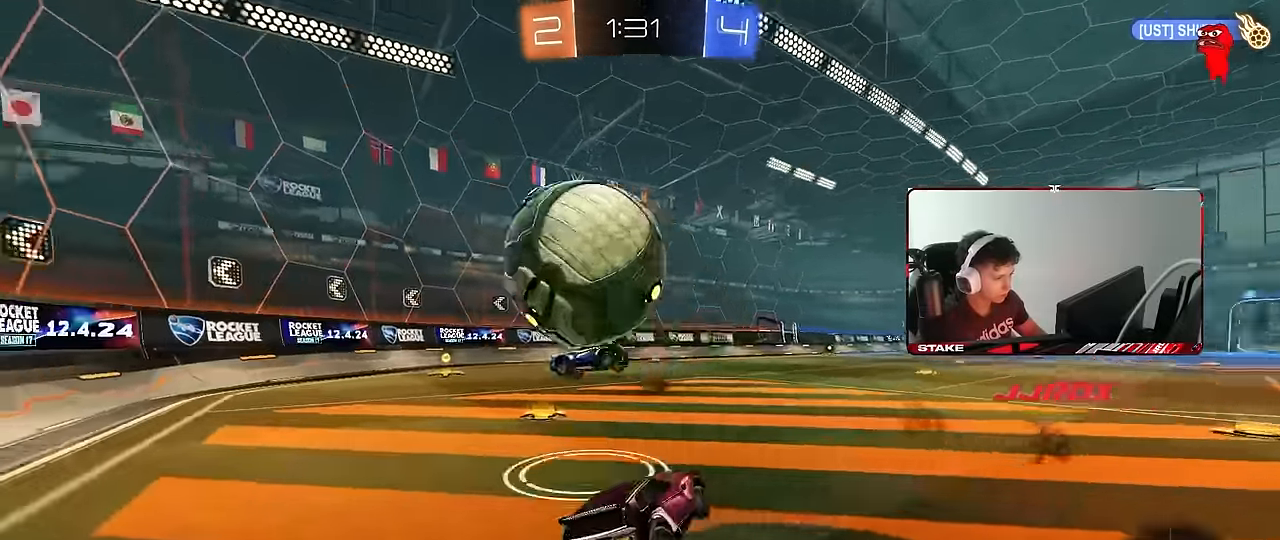
{"keys": ["a", "s"], "mouse": [], "events": [[50, "a", "up"], [50, "s", "up"], [100, "shift", "up"], [150, "a", "down"], [150, "w", "down"], [283, "s", "down"], [283, "w", "up"]]}
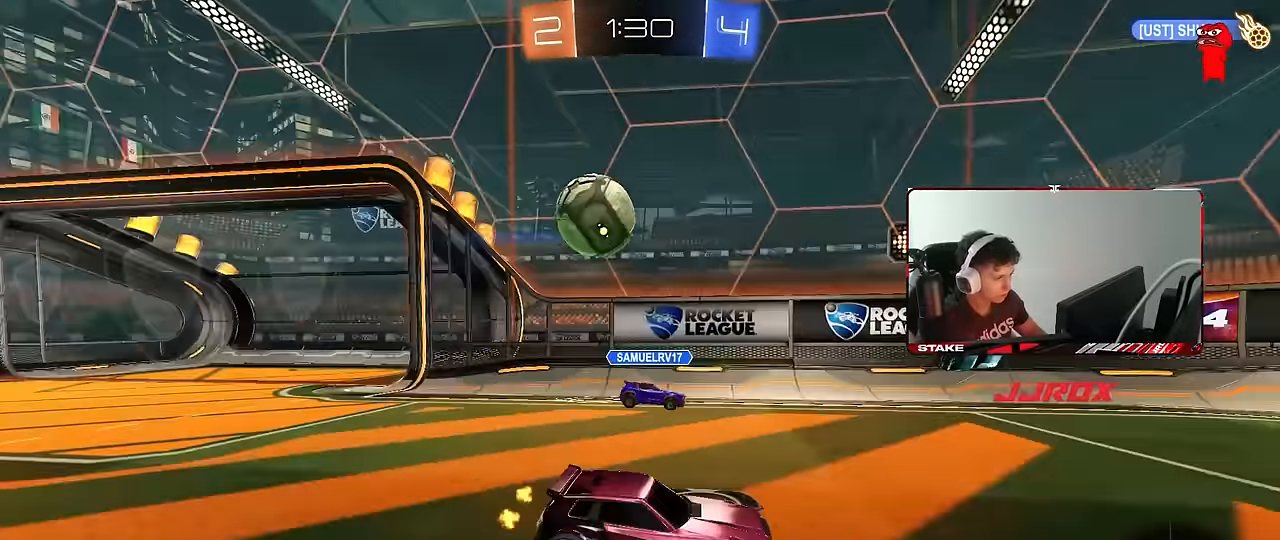
{"keys": [], "mouse": [], "events": [[67, "a", "up"], [167, "s", "up"], [250, "mouse_right", "down"], [300, "d", "down"], [300, "s", "down"], [350, "d", "up"], [400, "s", "up"], [433, "mouse_right", "up"]]}
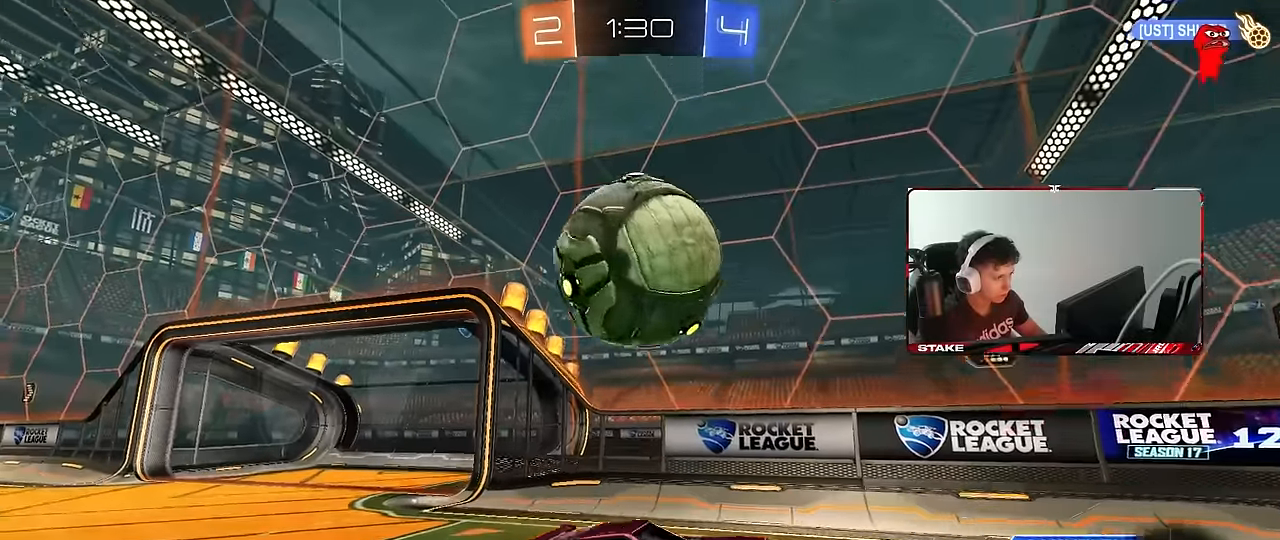
{"keys": ["d", "shift", "w"], "mouse": [], "events": [[83, "s", "down"], [217, "mouse_right", "down"], [217, "shift", "down"], [367, "mouse_right", "up"], [417, "d", "down"], [417, "s", "up"], [500, "w", "down"]]}